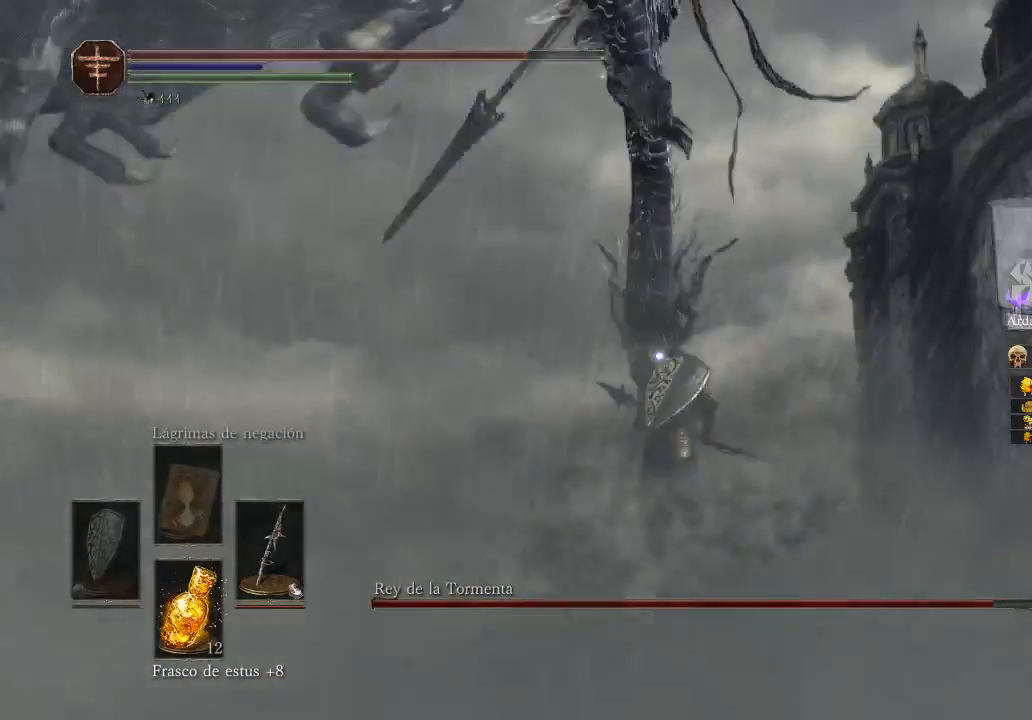
Gameplay with a controller (Xbox layout); each line is a JSON object with the inputs held at the frame after it. "events" lists button and stick changes between this image and that frame as [ms after this image, input, new state], when the widget could be followed in between.
{"buttons": [], "left_stick": "up-left", "right_stick": "center", "events": [[133, "right_stick", "center"], [500, "left_stick", "up-left"]]}
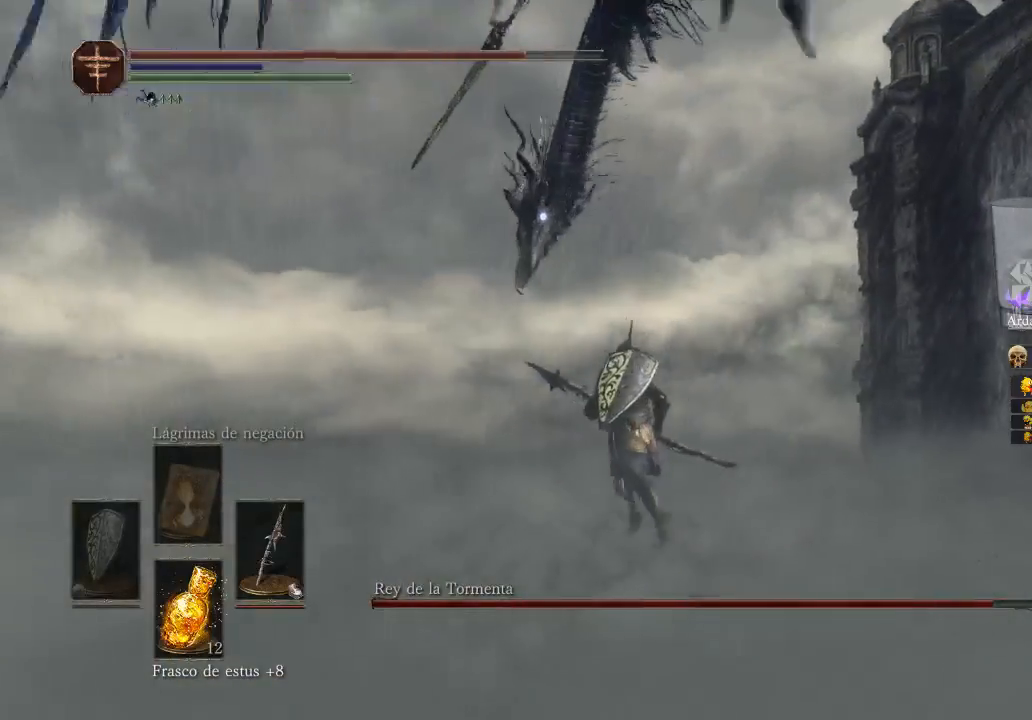
{"buttons": [], "left_stick": "up-left", "right_stick": "center", "events": []}
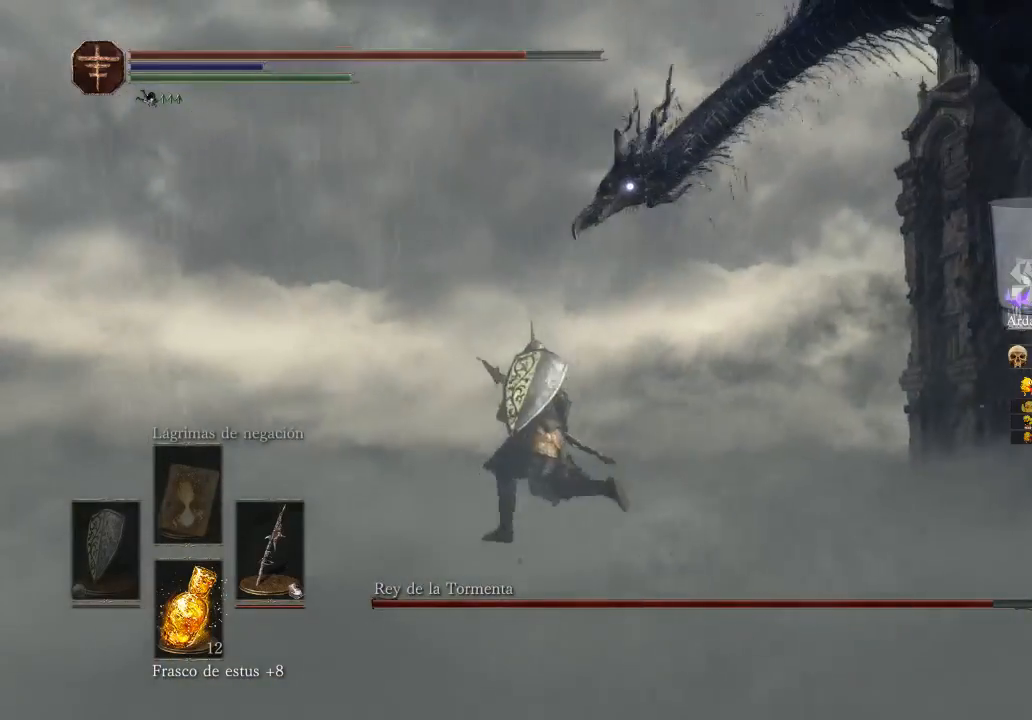
{"buttons": [], "left_stick": "up-left", "right_stick": "center", "events": []}
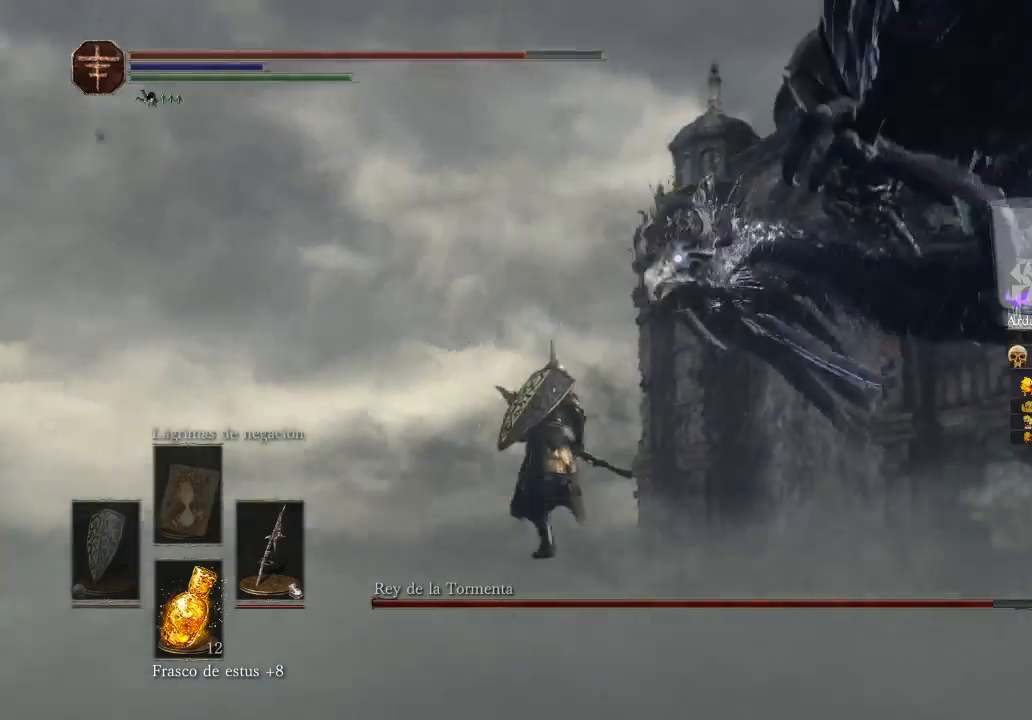
{"buttons": [], "left_stick": "up", "right_stick": "center", "events": [[300, "left_stick", "up"]]}
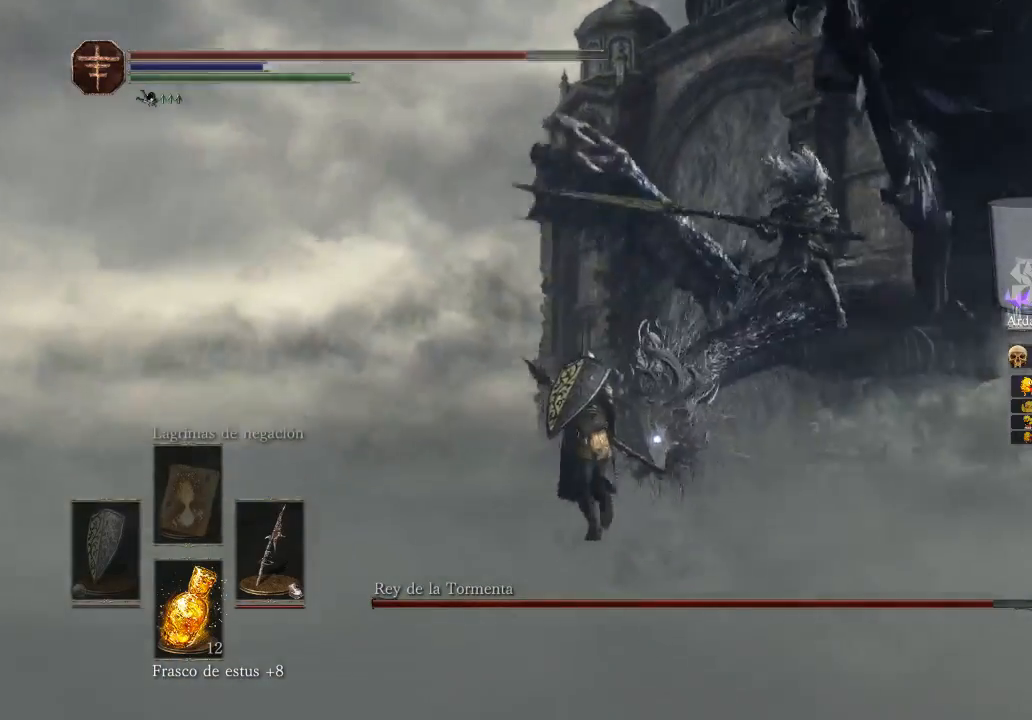
{"buttons": [], "left_stick": "up-left", "right_stick": "center", "events": [[133, "left_stick", "up-left"]]}
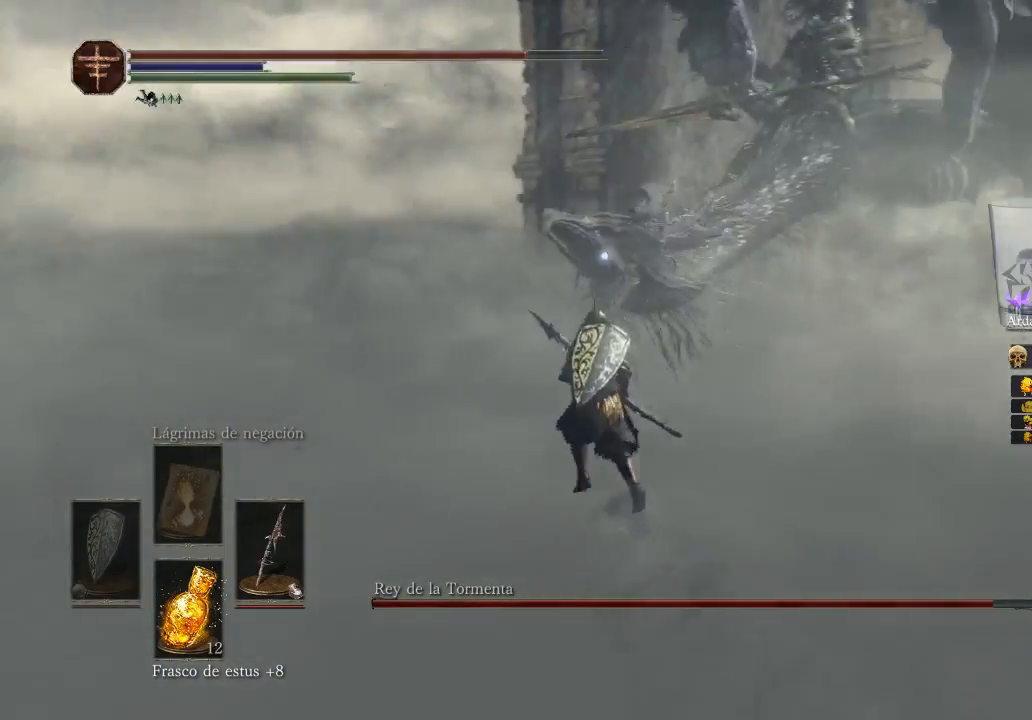
{"buttons": [], "left_stick": "up-left", "right_stick": "center", "events": []}
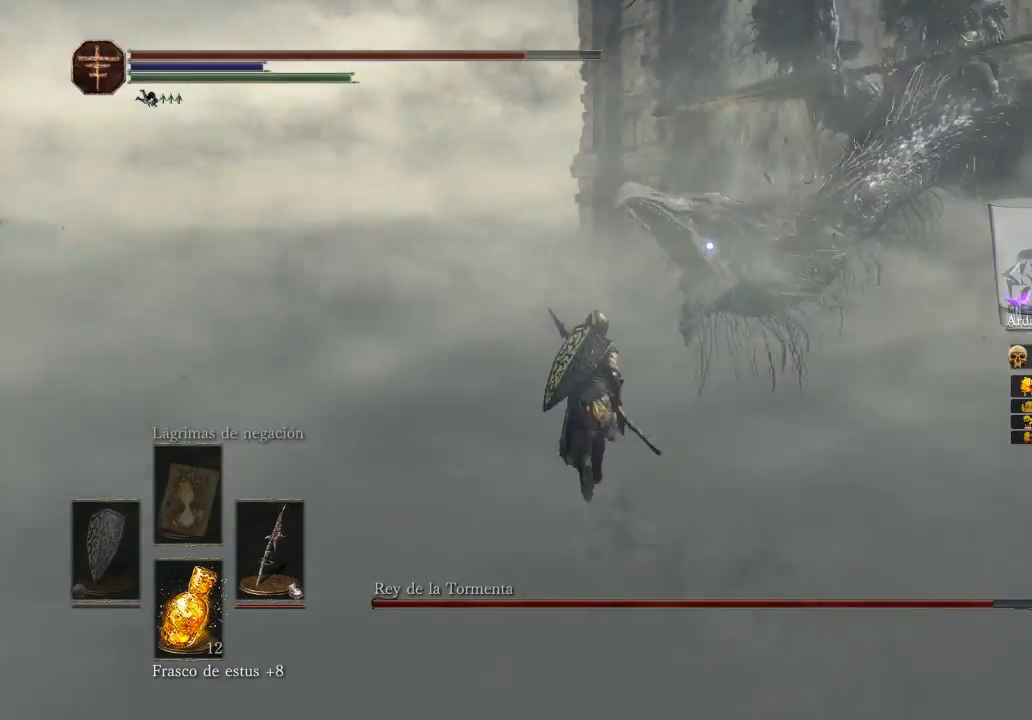
{"buttons": [], "left_stick": "up", "right_stick": "center", "events": [[100, "left_stick", "up"]]}
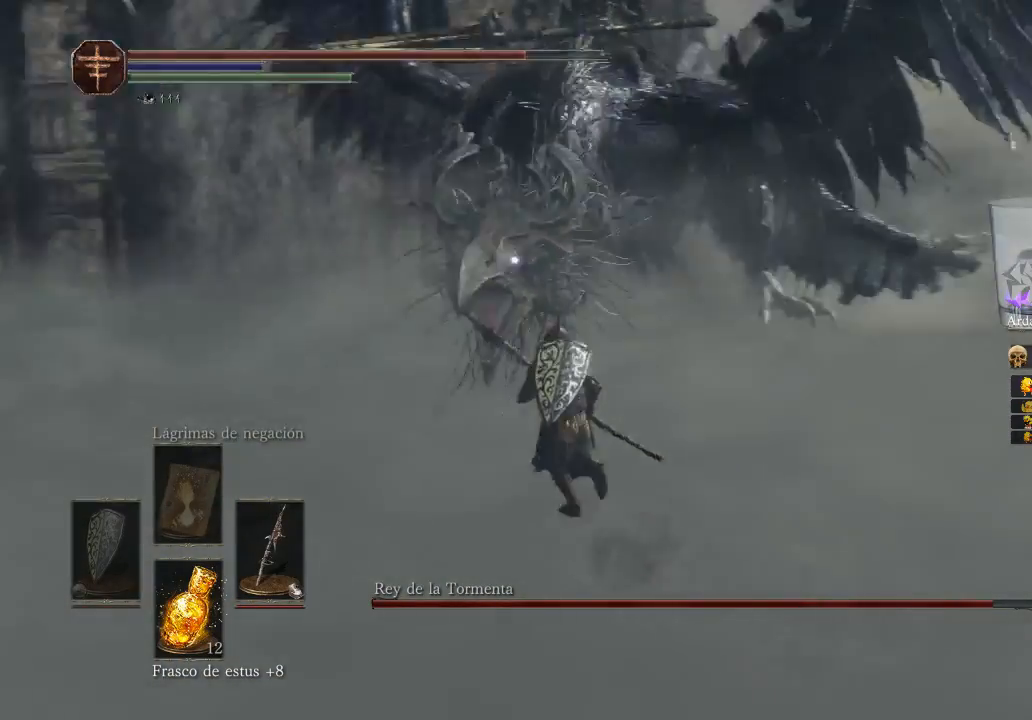
{"buttons": [], "left_stick": "left", "right_stick": "center", "events": [[333, "left_stick", "up-left"], [433, "left_stick", "left"]]}
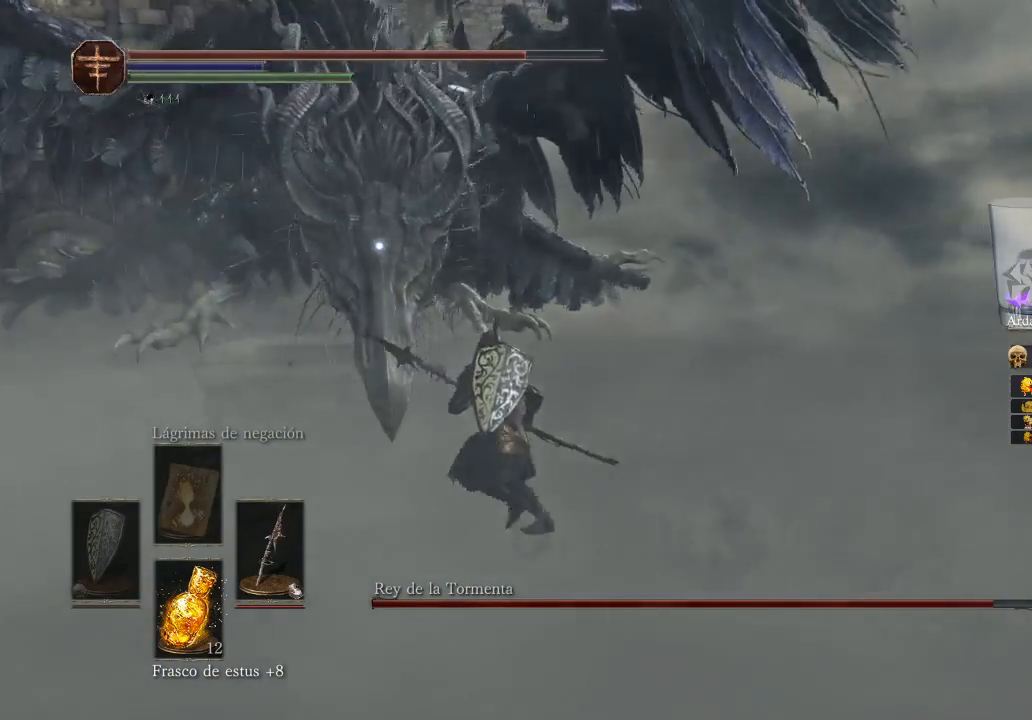
{"buttons": [], "left_stick": "left", "right_stick": "left", "events": [[267, "R1", "down"], [267, "right_stick", "left"], [367, "R1", "up"]]}
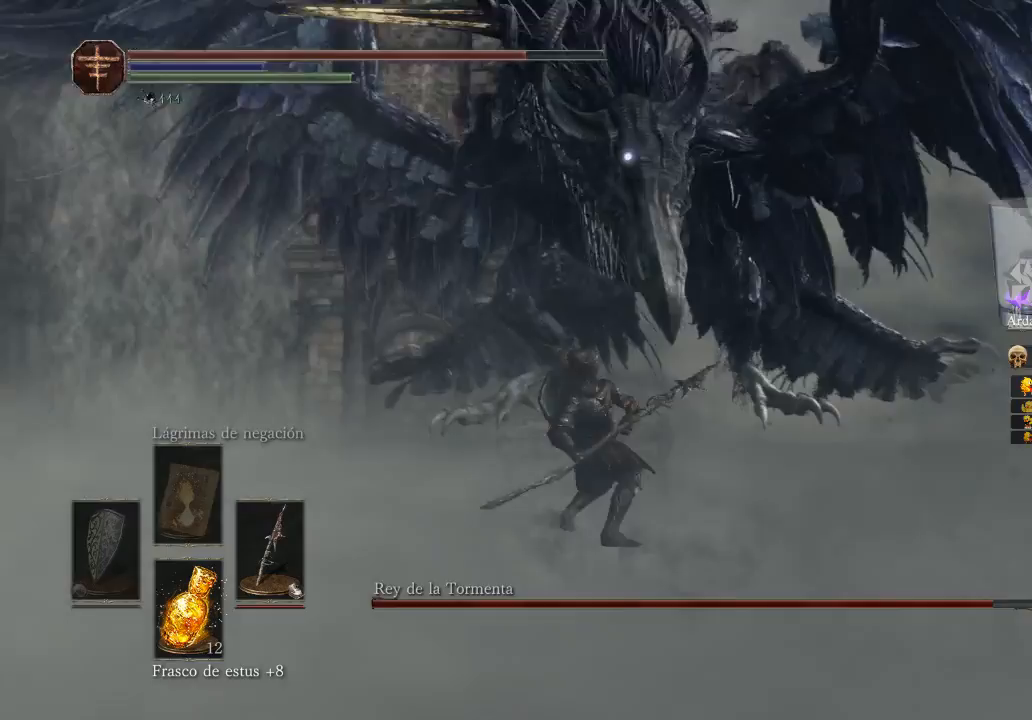
{"buttons": [], "left_stick": "center", "right_stick": "center", "events": [[233, "left_stick", "center"], [433, "right_stick", "center"]]}
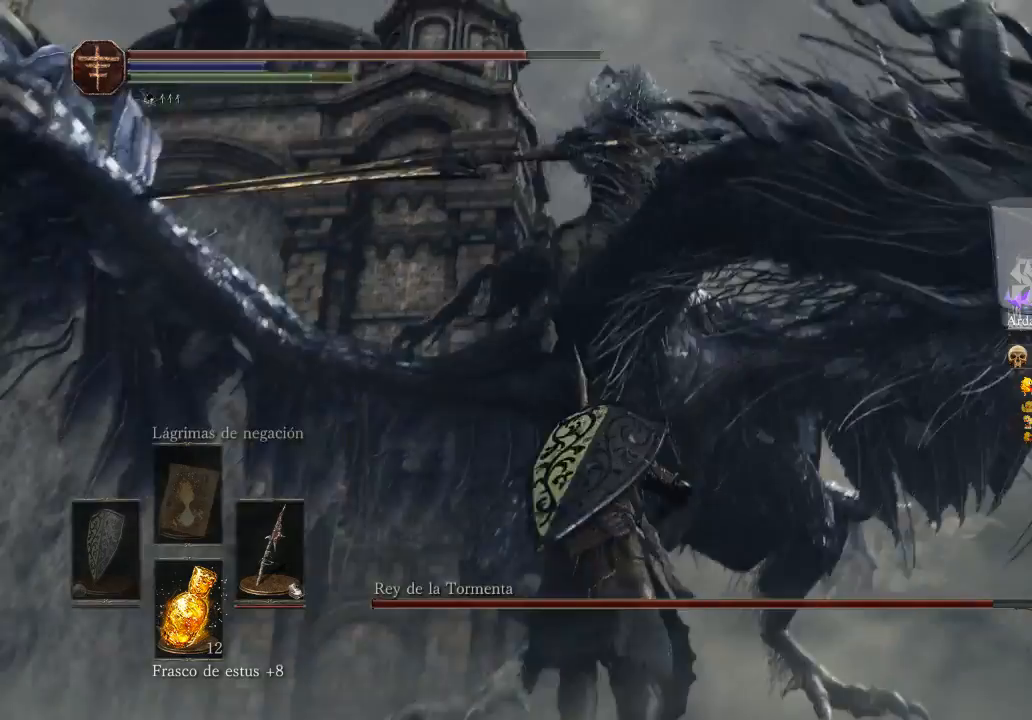
{"buttons": ["B"], "left_stick": "down", "right_stick": "center", "events": [[200, "left_stick", "down"], [300, "B", "down"]]}
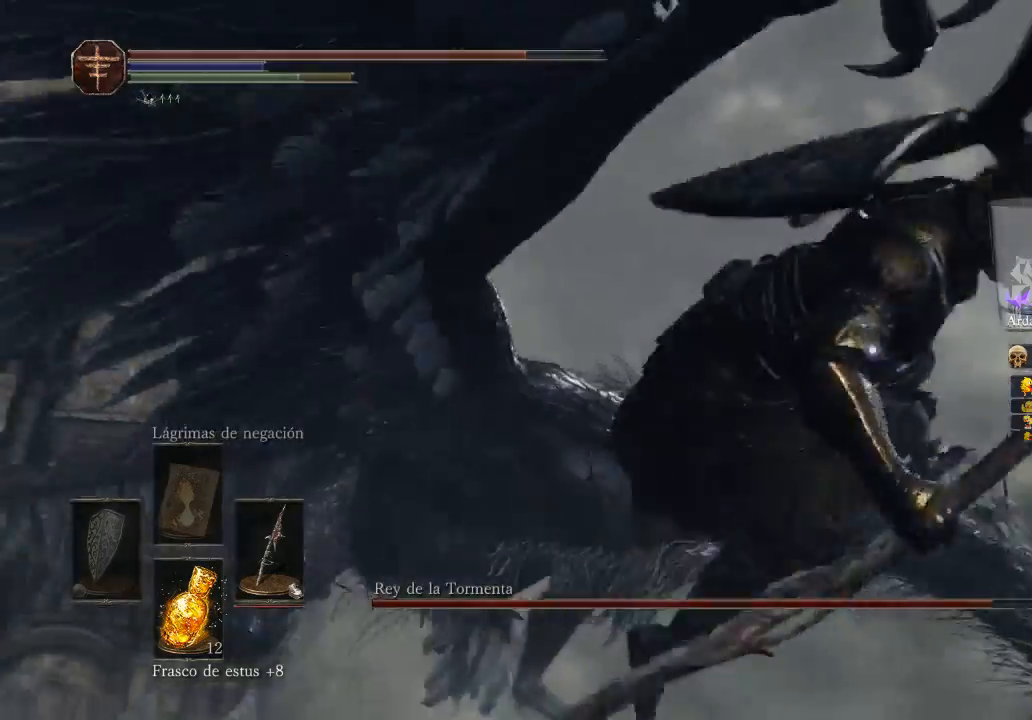
{"buttons": [], "left_stick": "right", "right_stick": "center", "events": [[33, "B", "up"], [33, "L3", "down"], [33, "left_stick", "down-right"], [200, "L3", "up"], [300, "left_stick", "right"]]}
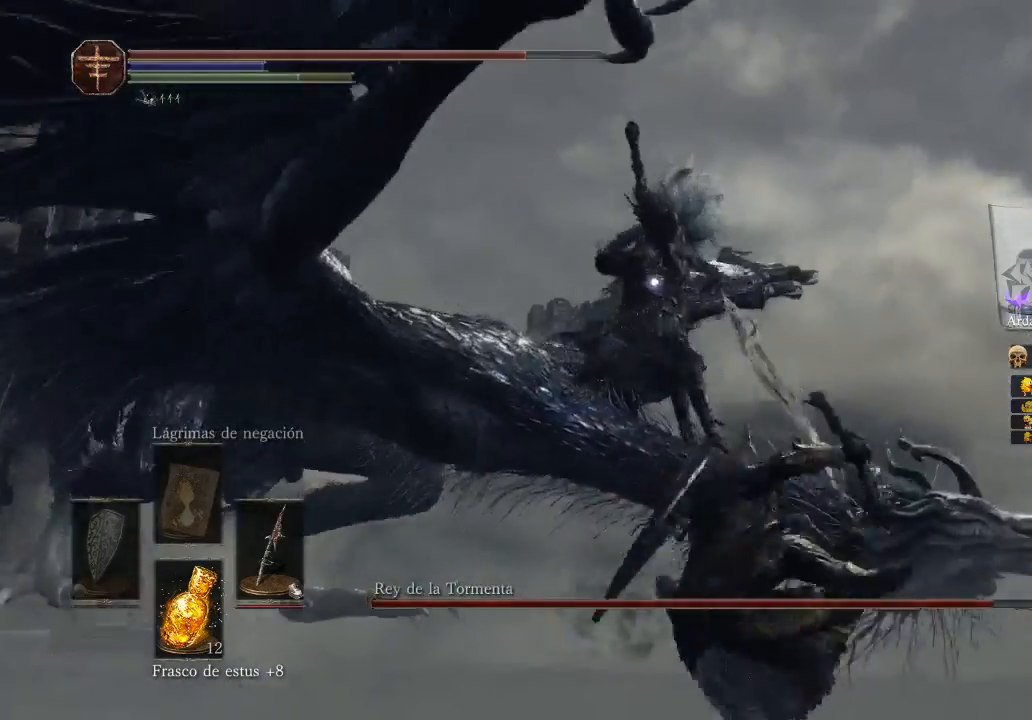
{"buttons": [], "left_stick": "up-left", "right_stick": "center", "events": [[200, "left_stick", "left"], [467, "left_stick", "up-left"]]}
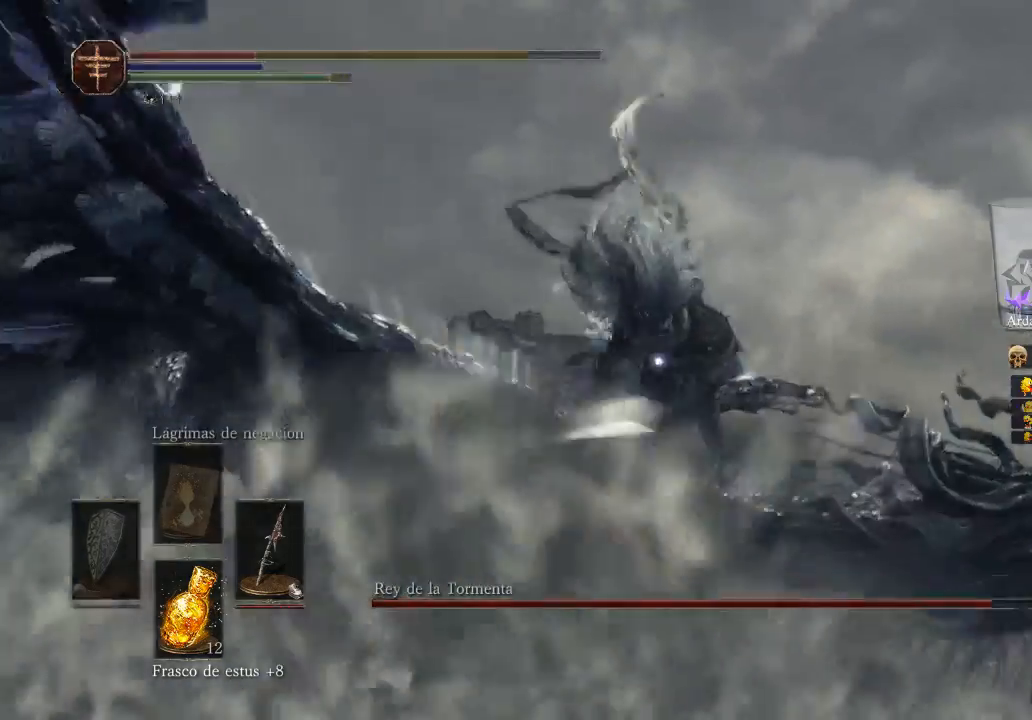
{"buttons": [], "left_stick": "up", "right_stick": "center", "events": [[133, "B", "down"], [133, "left_stick", "up"], [233, "B", "up"]]}
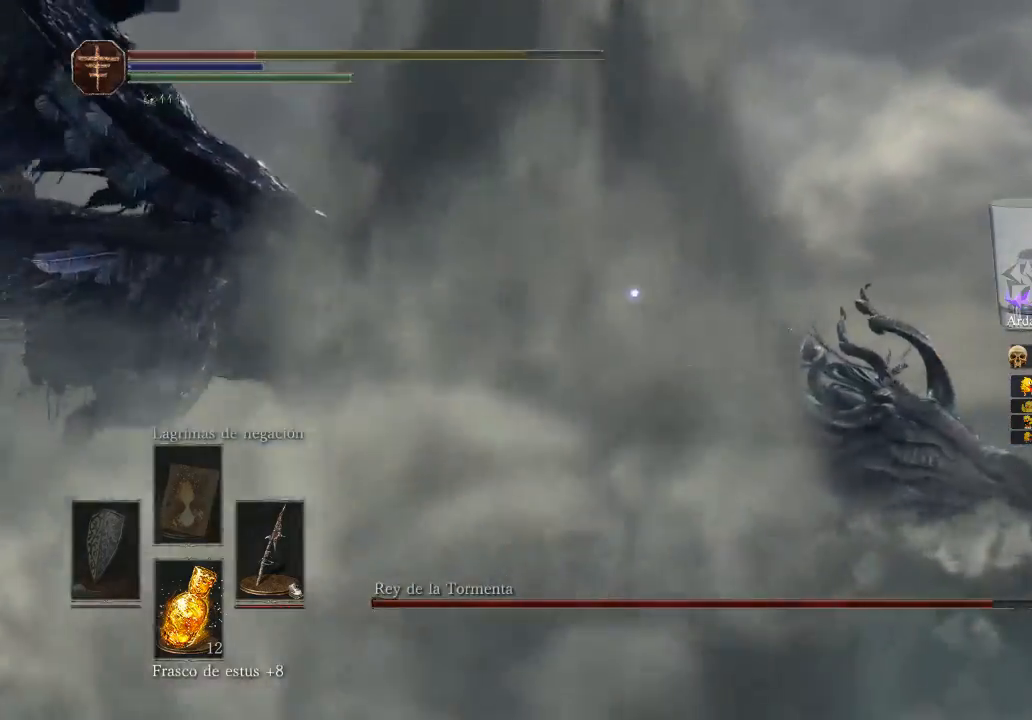
{"buttons": [], "left_stick": "center", "right_stick": "center", "events": [[267, "left_stick", "center"]]}
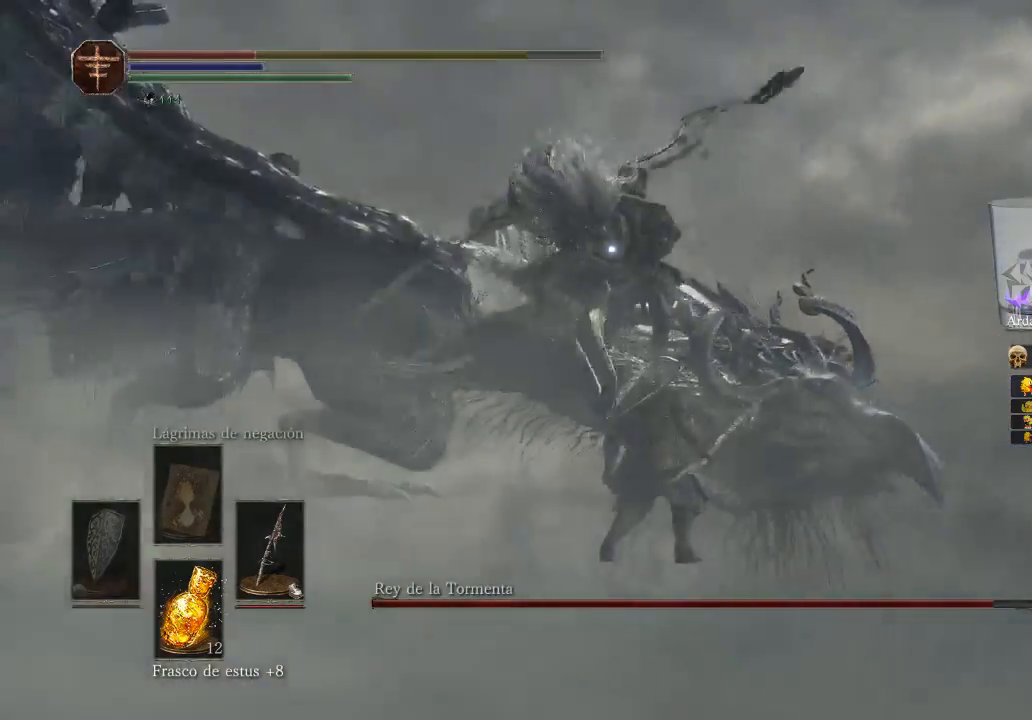
{"buttons": [], "left_stick": "center", "right_stick": "center", "events": []}
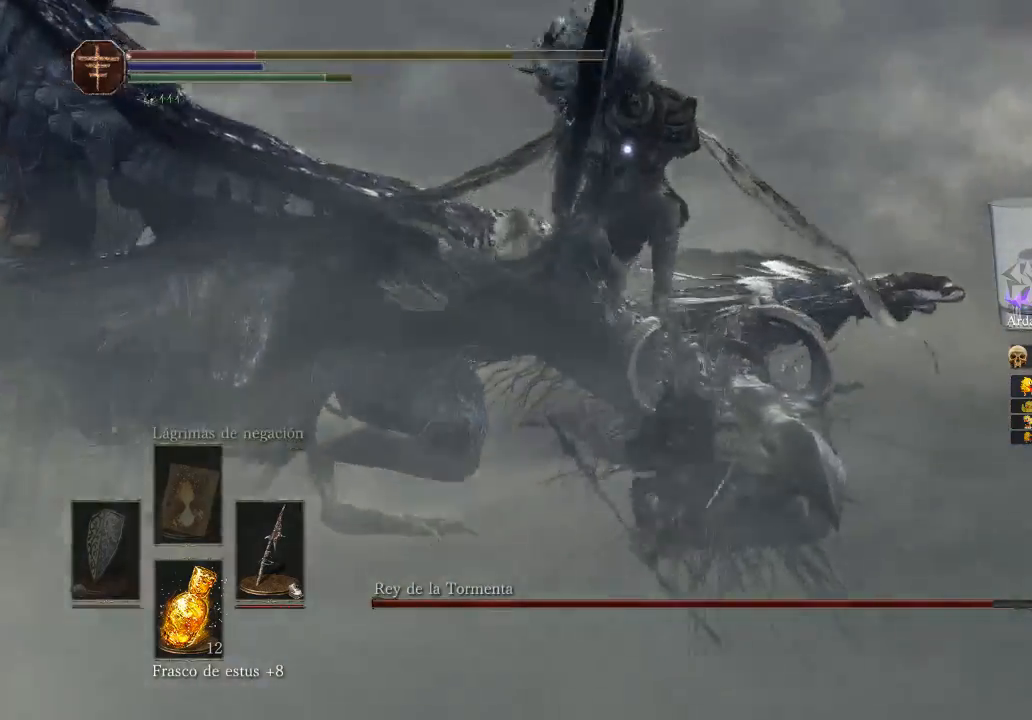
{"buttons": [], "left_stick": "down", "right_stick": "center", "events": [[400, "left_stick", "down"]]}
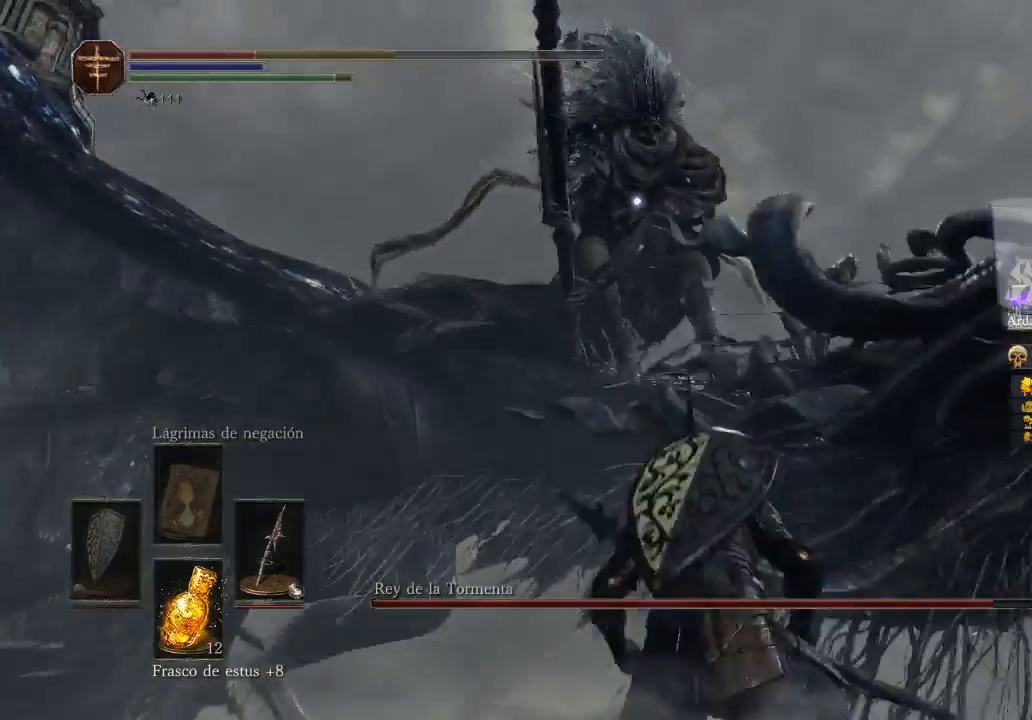
{"buttons": [], "left_stick": "down", "right_stick": "center", "events": []}
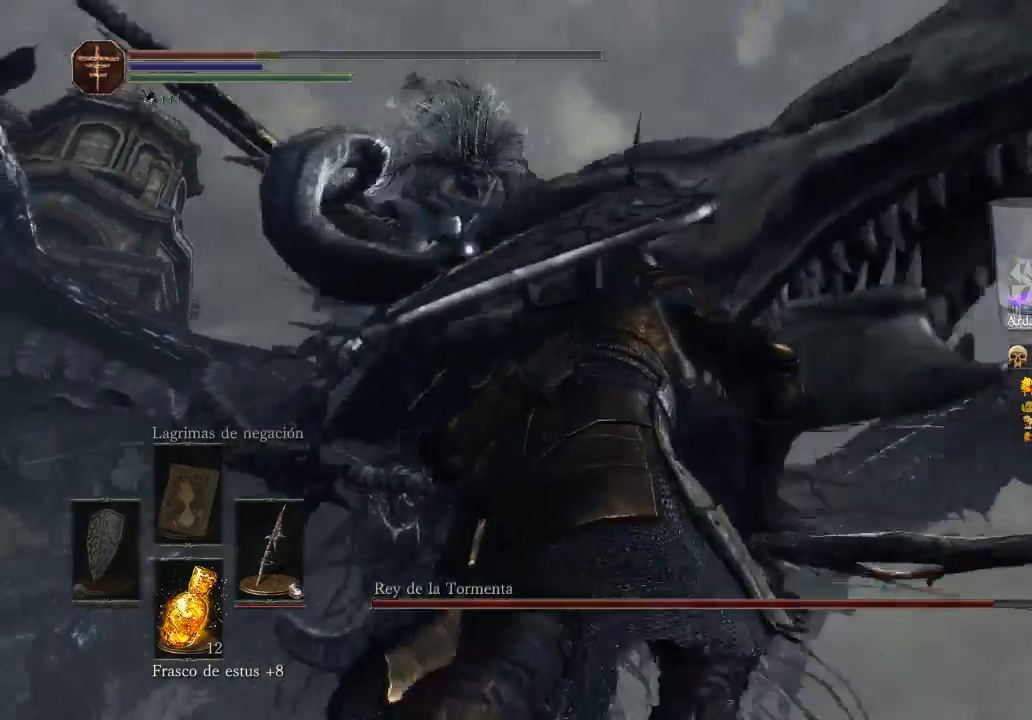
{"buttons": [], "left_stick": "down", "right_stick": "center", "events": []}
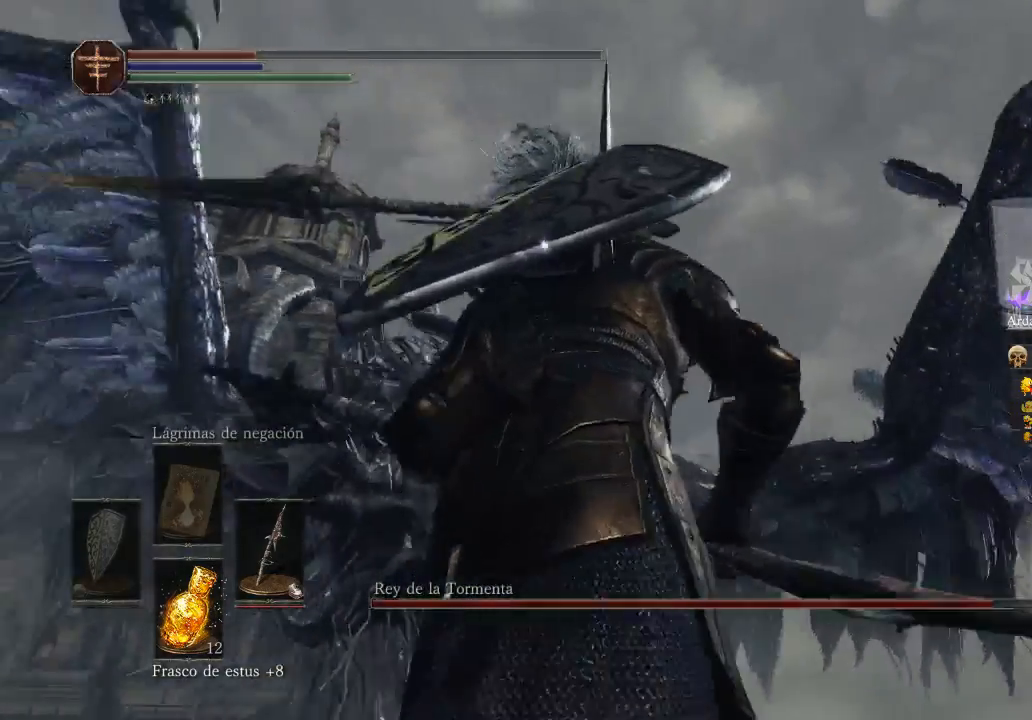
{"buttons": [], "left_stick": "down", "right_stick": "center", "events": []}
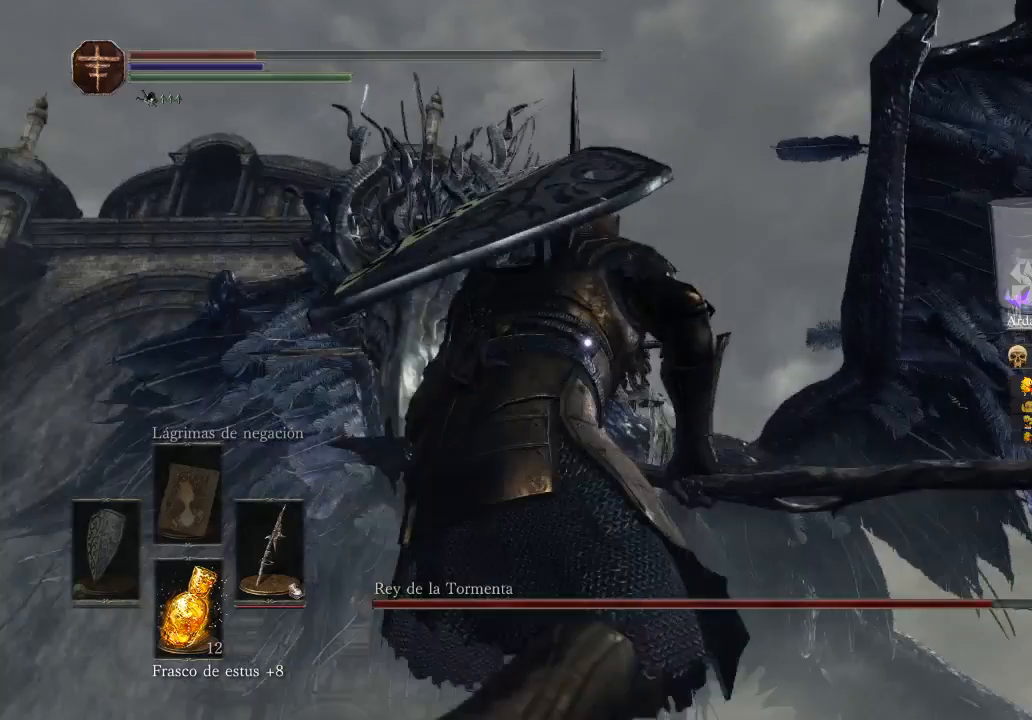
{"buttons": [], "left_stick": "left", "right_stick": "center", "events": [[367, "left_stick", "left"]]}
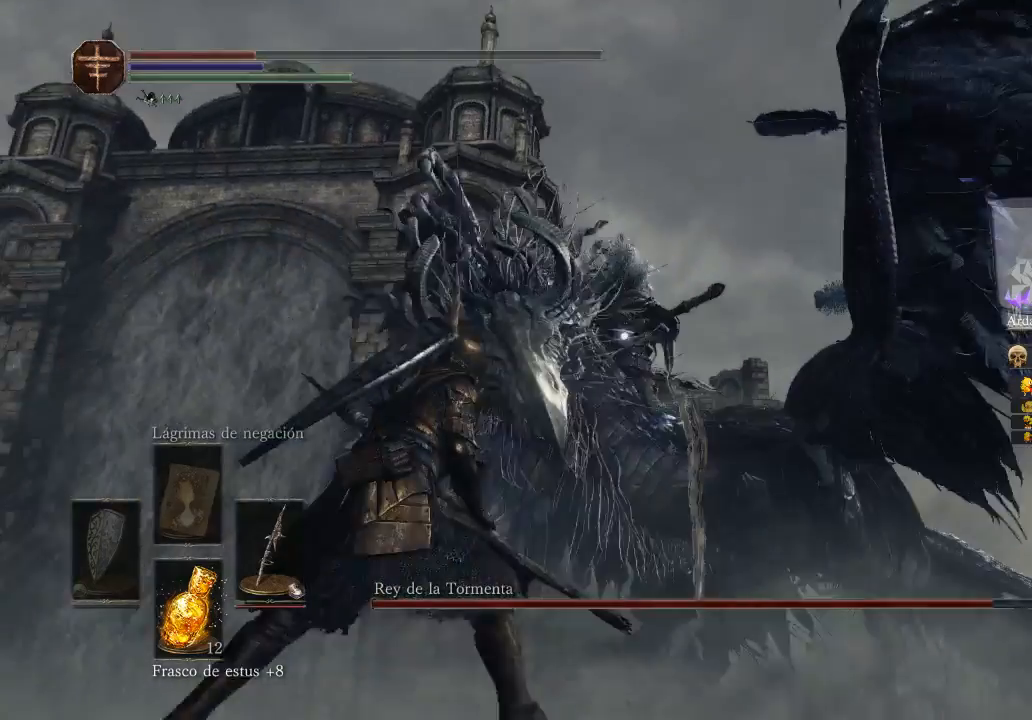
{"buttons": [], "left_stick": "left", "right_stick": "down-left", "events": [[500, "right_stick", "down-left"]]}
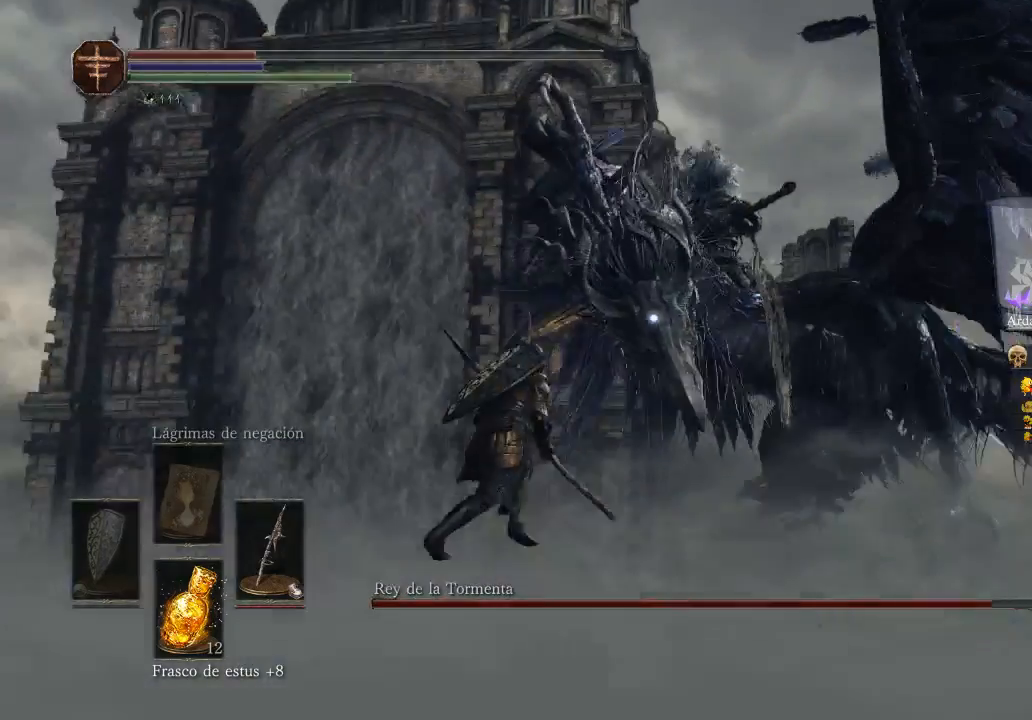
{"buttons": [], "left_stick": "left", "right_stick": "center", "events": [[100, "right_stick", "center"]]}
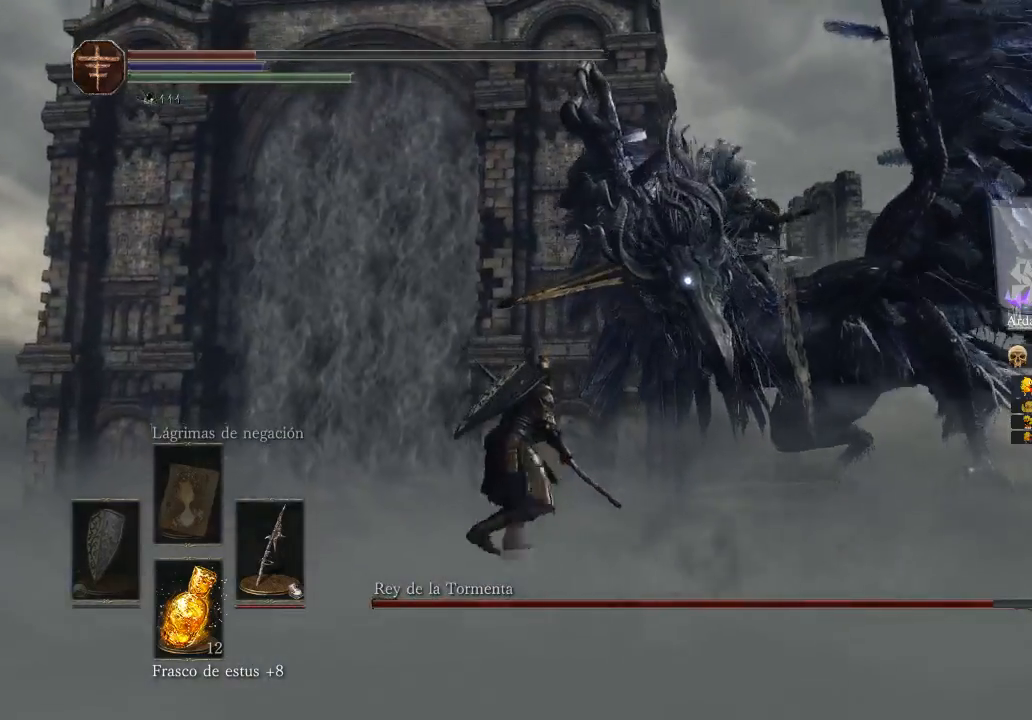
{"buttons": [], "left_stick": "left", "right_stick": "center", "events": []}
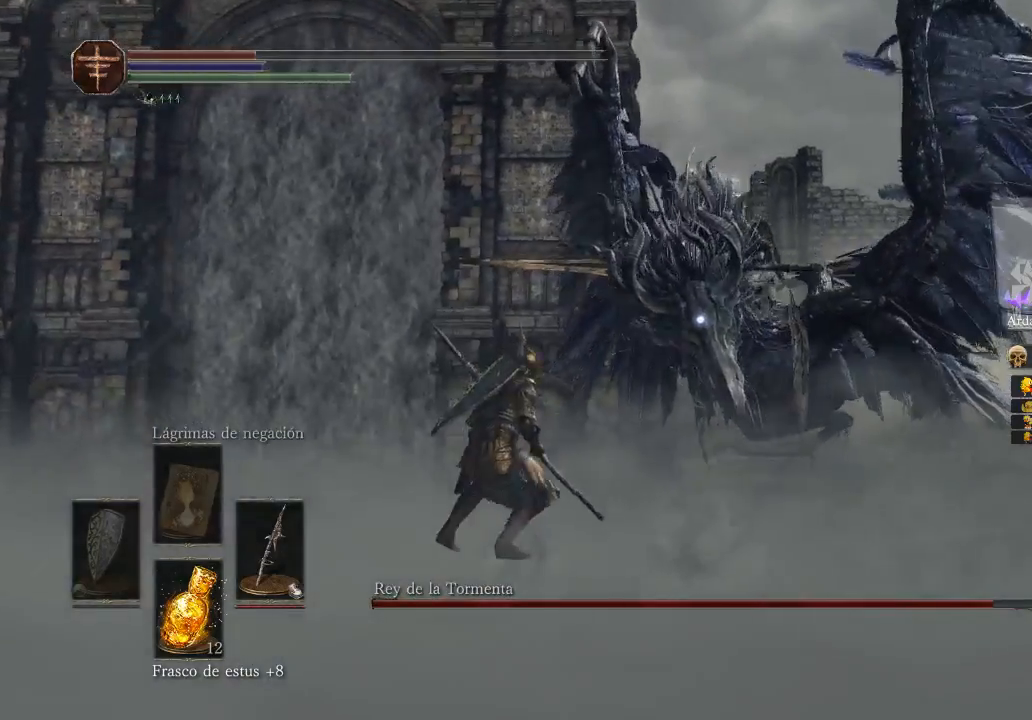
{"buttons": [], "left_stick": "left", "right_stick": "center", "events": []}